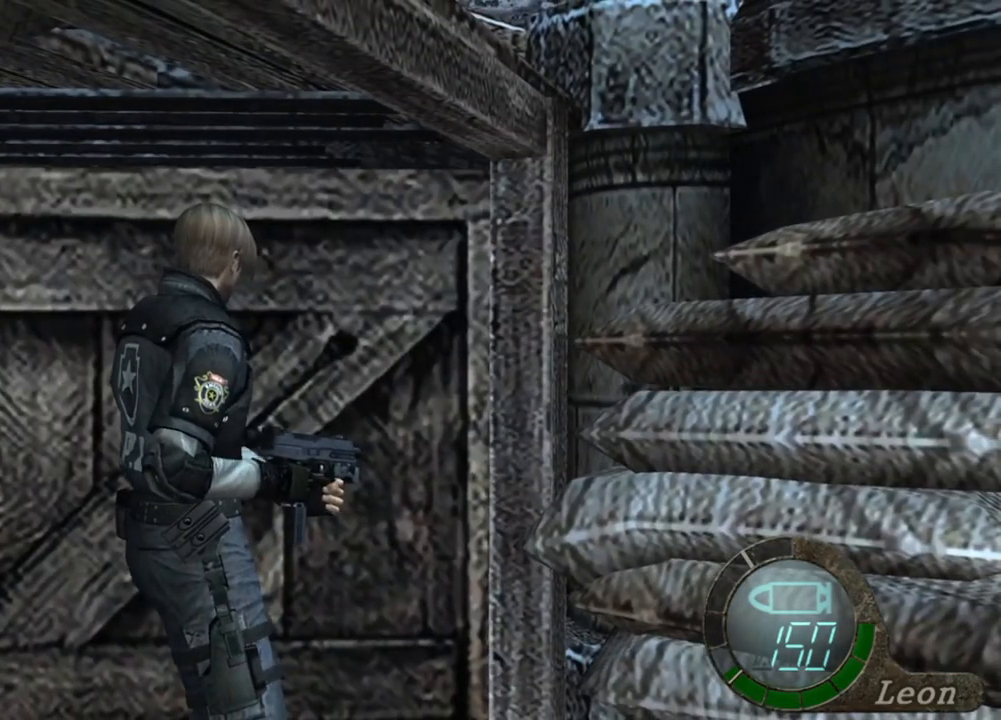
Gameplay with keyboard and mouse; each line is a JSON object with the keys and mouse buttons held at the frame after it. "events" lists presses ("down") and releases ("up") of "1", "2", "3", "4", "5", "a", "alt", "b", "c", "ctrl", "d", "e", "f", "g", "q", "r", "s", "shift", "space", "t", "tab", "tilde", "v", "w", "x", "z", "mouse_left", "mouse_wheel", "mouse_right", "mouse_mb4" and "mouse_mb5" between this image and that frame as [ms after this image, input, new state], when the widget could be followed in between. "mouse_left", "mouse_wheel", "mouse_right", "mouse_mb4", "mouse_mb5" = the "left", "wheel", "right", "mb4", "mb5" buttons of the "mouse" list. No other keys are recorded. "wheel" means that the mouse wheel is clicked or scrolled. Mouse movement is not recorded.
{"keys": ["d", "shift", "w"], "mouse": [], "events": [[184, "d", "down"], [317, "d", "up"], [350, "d", "down"]]}
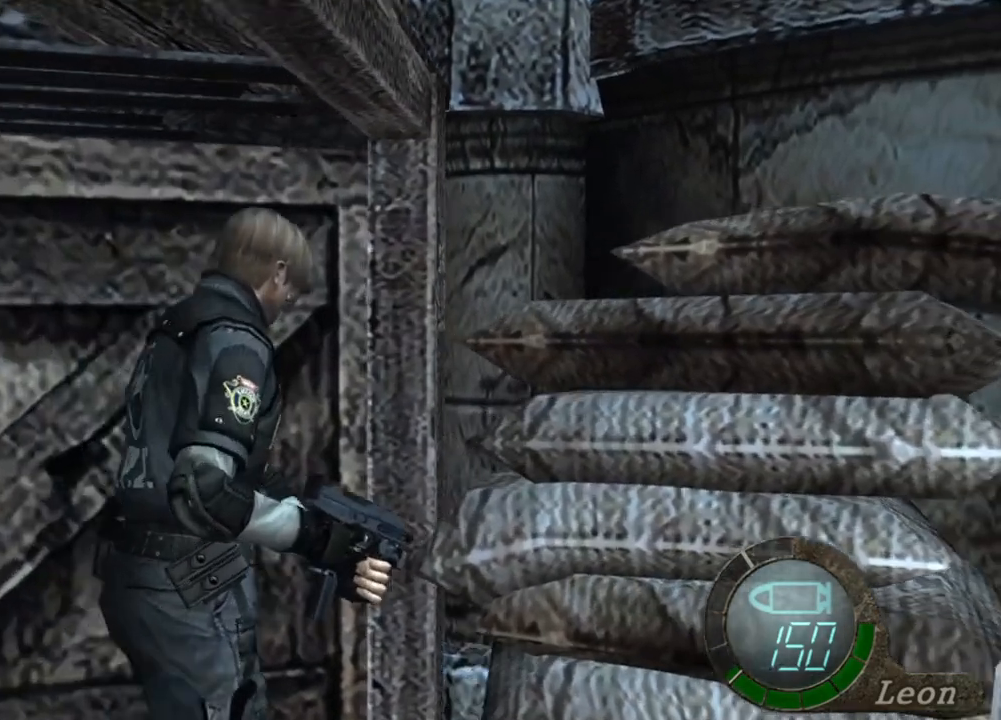
{"keys": ["d", "shift", "w"], "mouse": [], "events": [[17, "d", "up"], [50, "d", "down"], [150, "d", "up"], [250, "d", "down"], [384, "d", "up"], [417, "d", "down"]]}
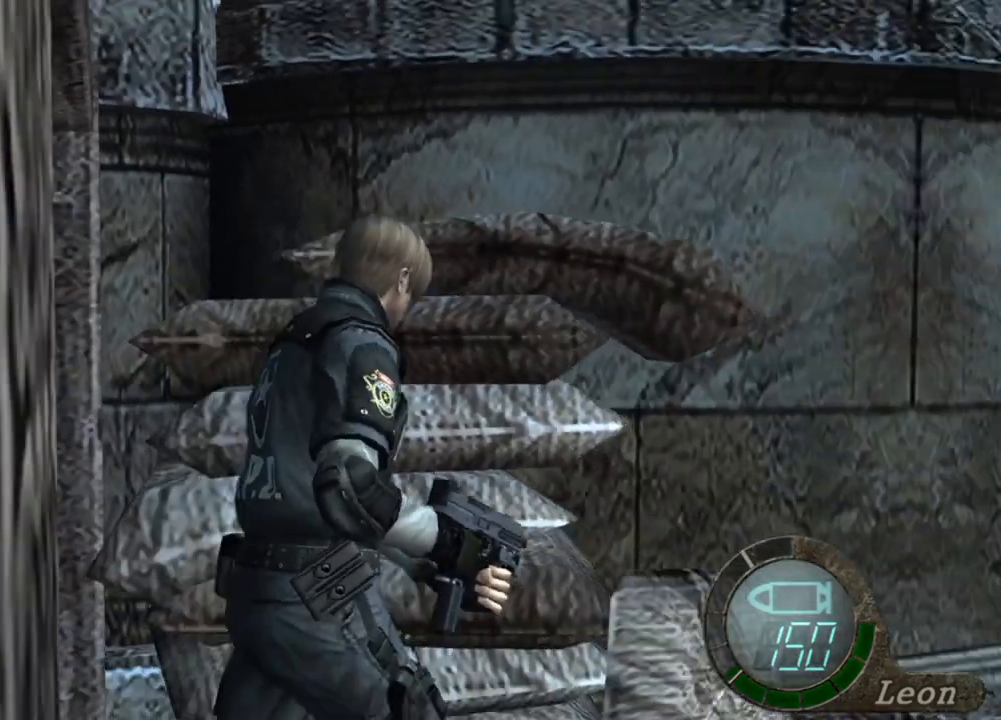
{"keys": ["shift", "w"], "mouse": [], "events": [[84, "d", "up"]]}
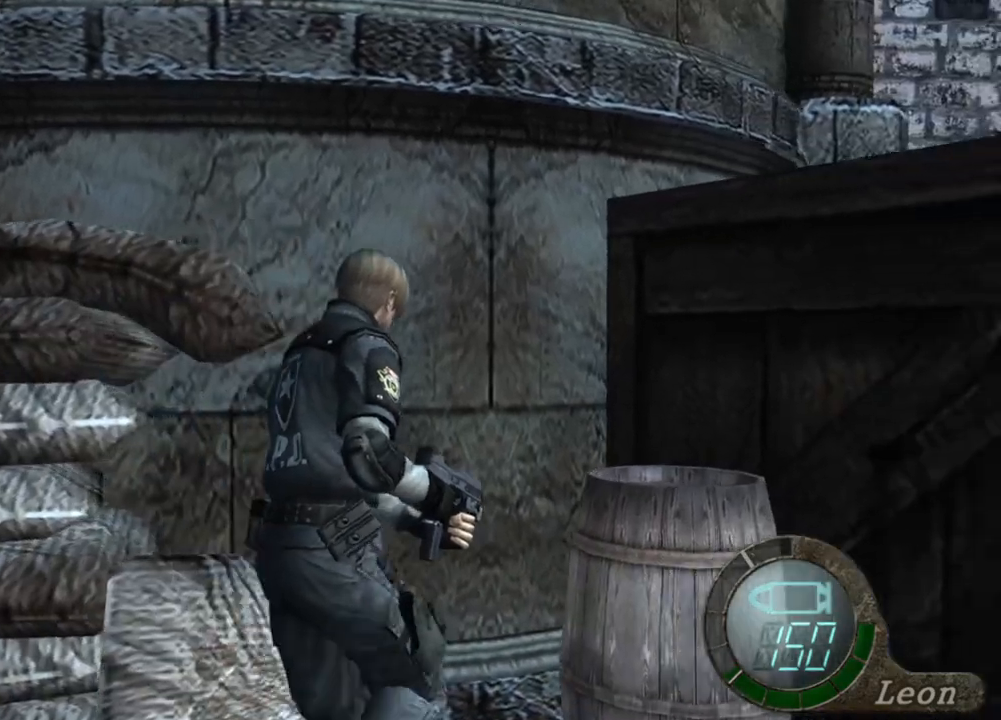
{"keys": ["shift", "w"], "mouse": [], "events": []}
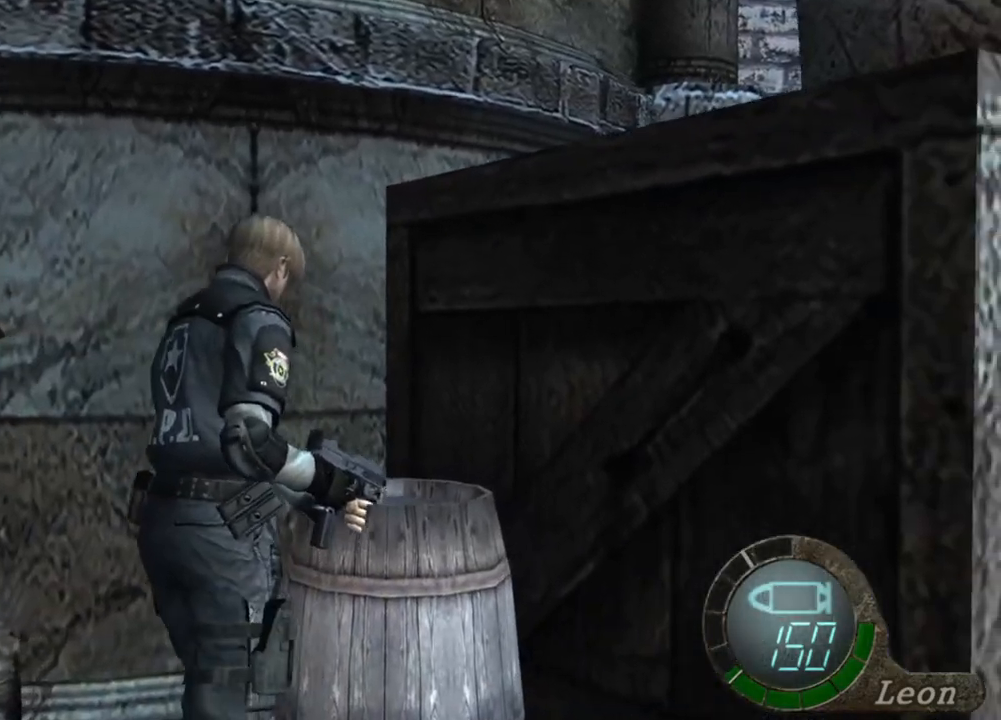
{"keys": [], "mouse": [], "events": [[250, "w", "up"], [284, "shift", "up"]]}
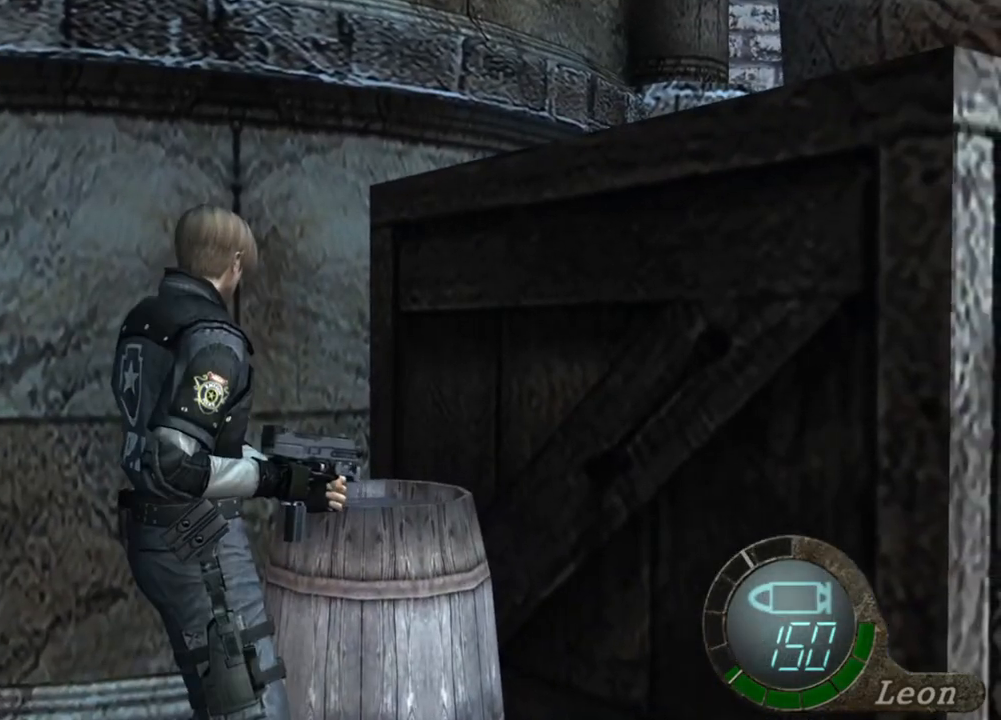
{"keys": [], "mouse": [], "events": []}
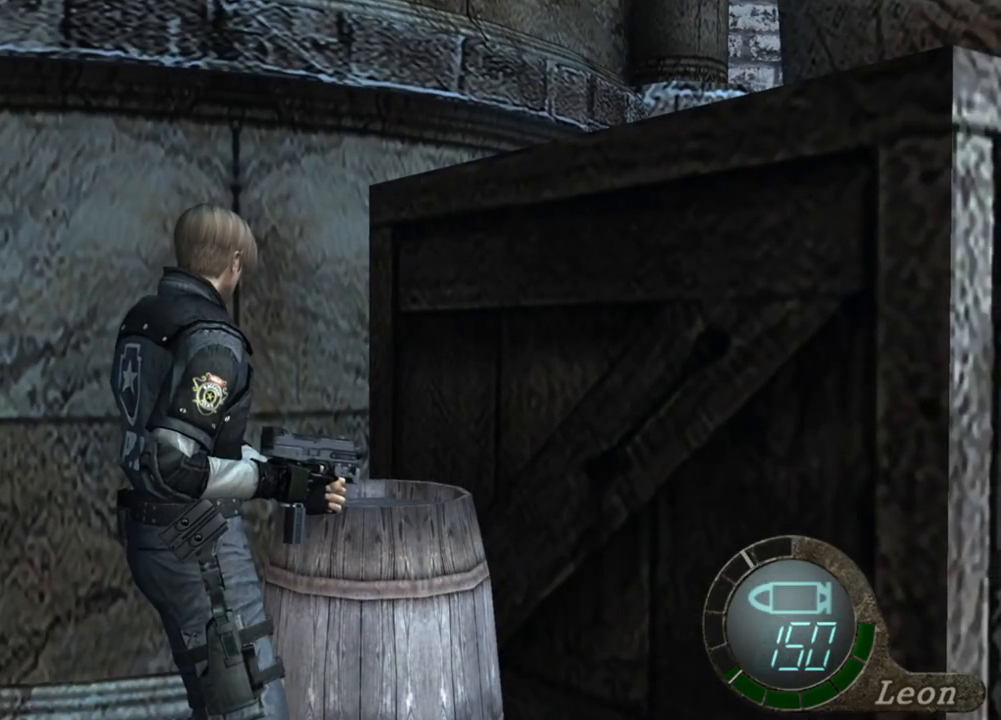
{"keys": [], "mouse": [], "events": []}
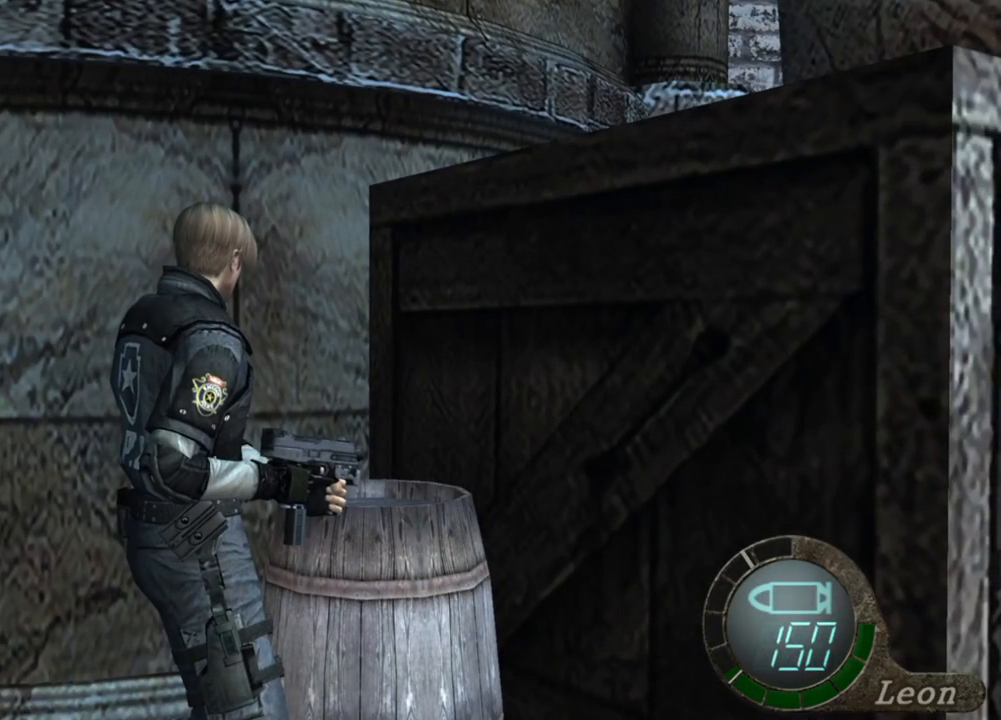
{"keys": [], "mouse": [], "events": []}
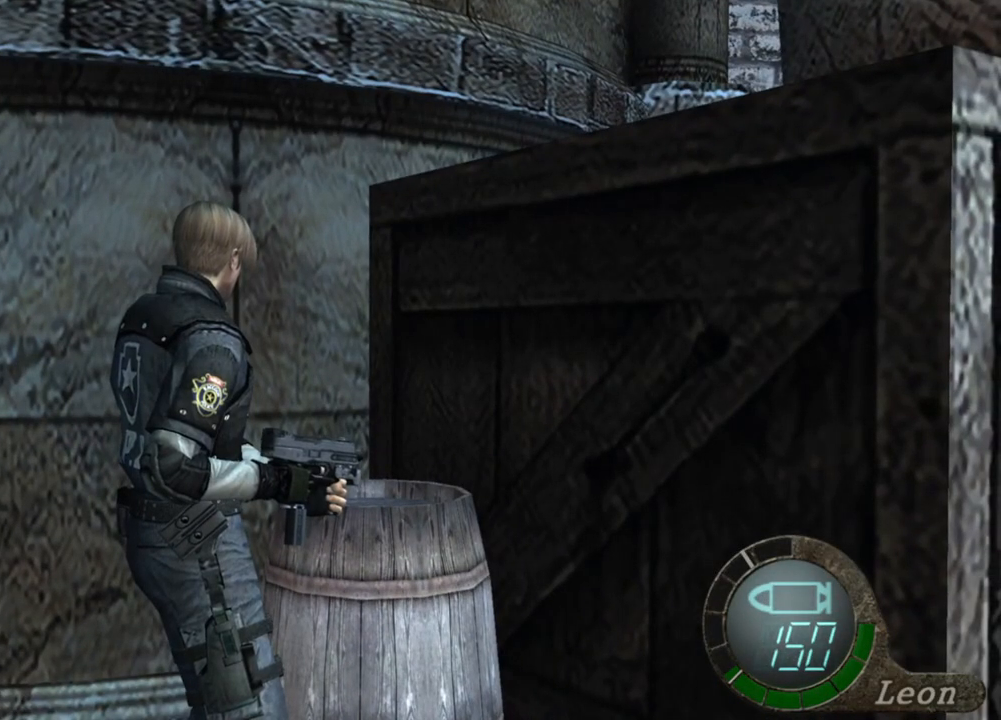
{"keys": ["space"], "mouse": ["left"], "events": [[117, "space", "down"], [350, "mouse_left", "down"]]}
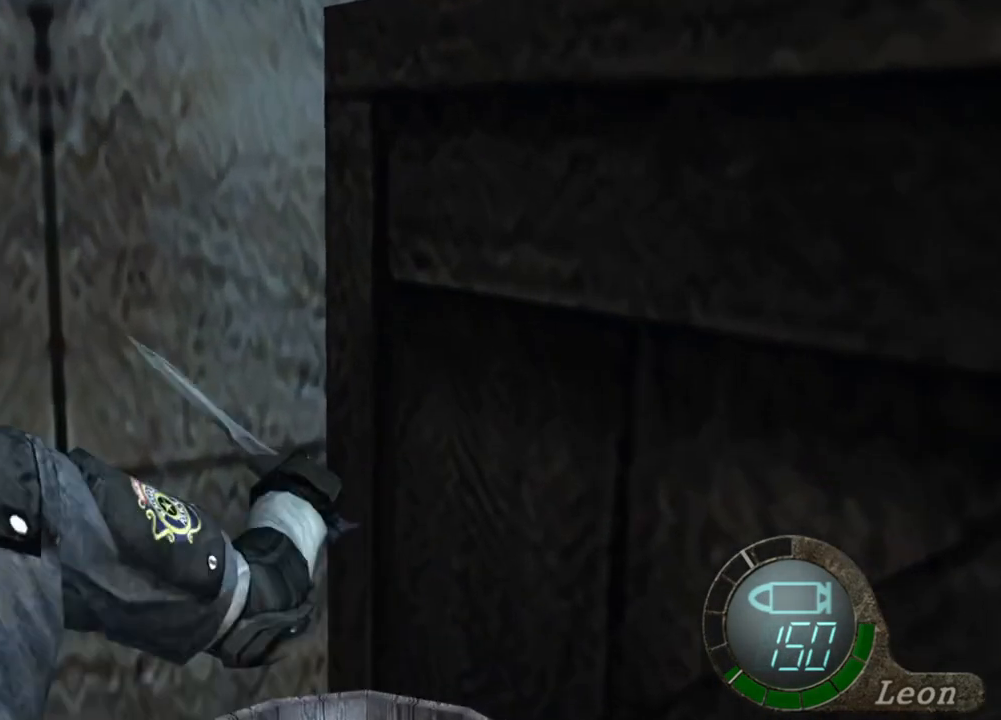
{"keys": ["space"], "mouse": [], "events": [[417, "mouse_left", "up"]]}
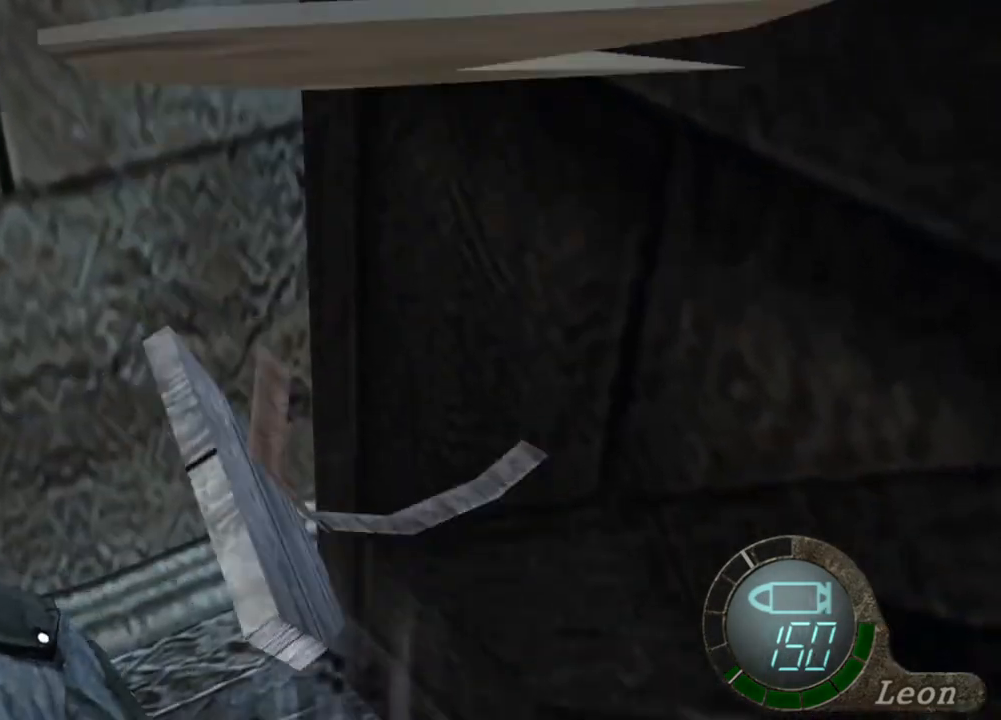
{"keys": ["space"], "mouse": ["left"], "events": [[184, "mouse_left", "down"]]}
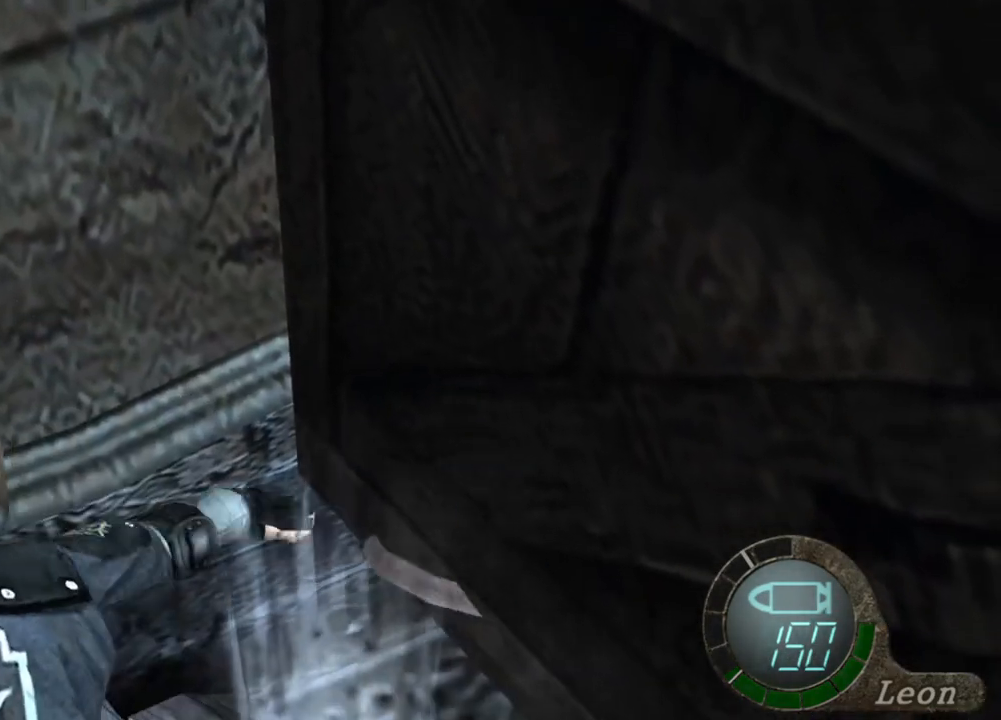
{"keys": ["space"], "mouse": [], "events": [[250, "mouse_left", "up"]]}
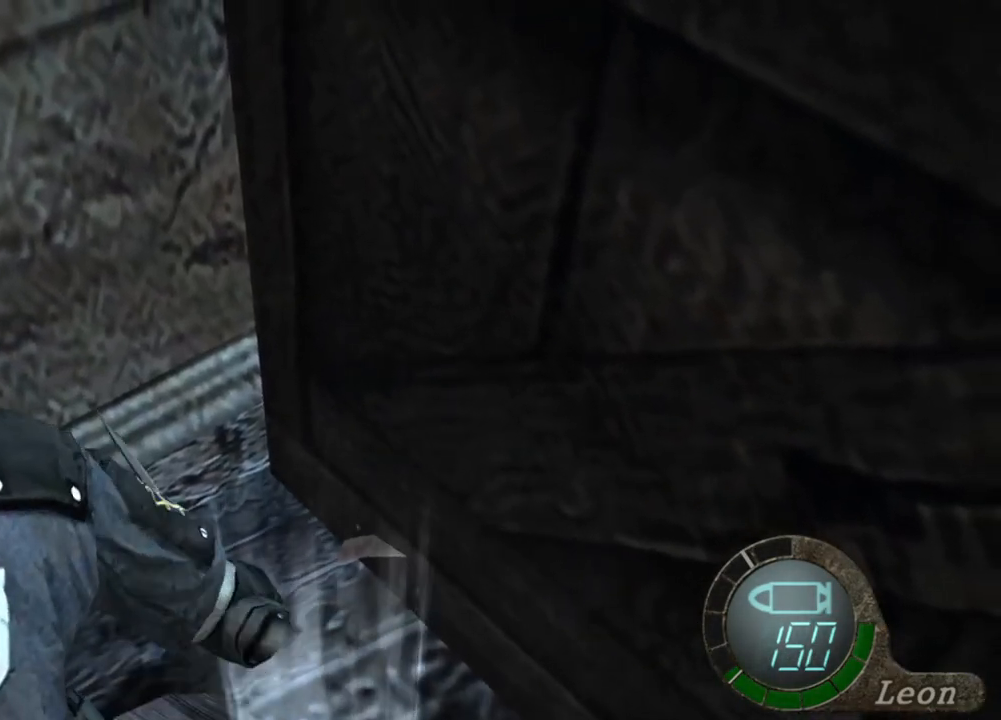
{"keys": ["e", "w"], "mouse": [], "events": [[84, "w", "down"], [184, "space", "up"], [217, "e", "down"], [384, "e", "up"], [417, "e", "down"]]}
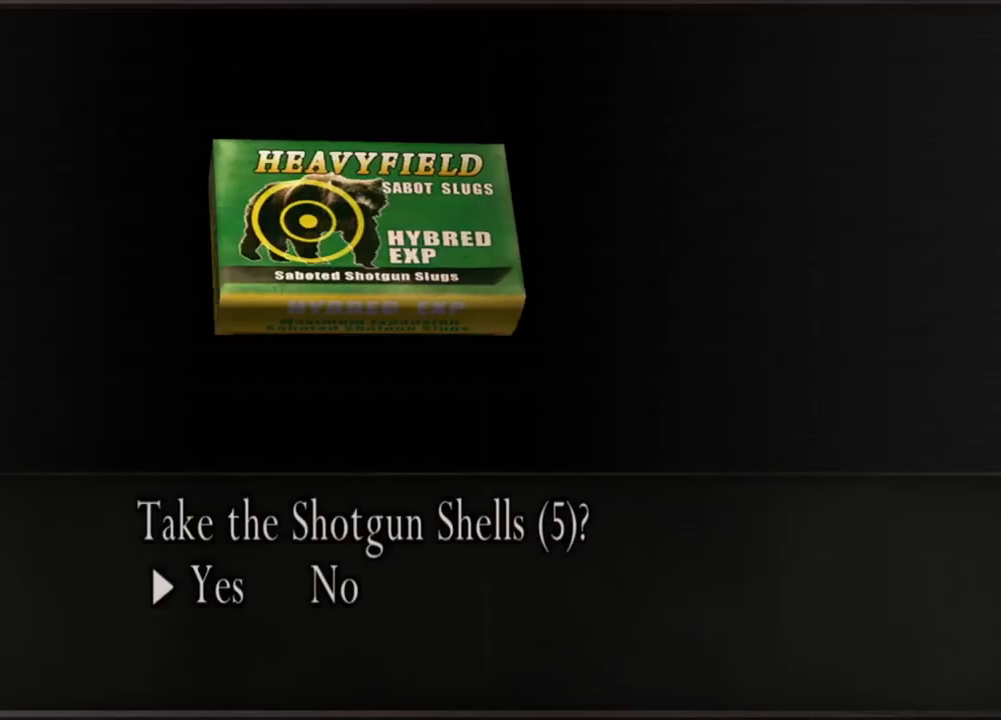
{"keys": [], "mouse": [], "events": [[117, "e", "up"], [150, "e", "down"], [217, "e", "up"], [284, "e", "down"], [384, "e", "up"], [484, "w", "up"]]}
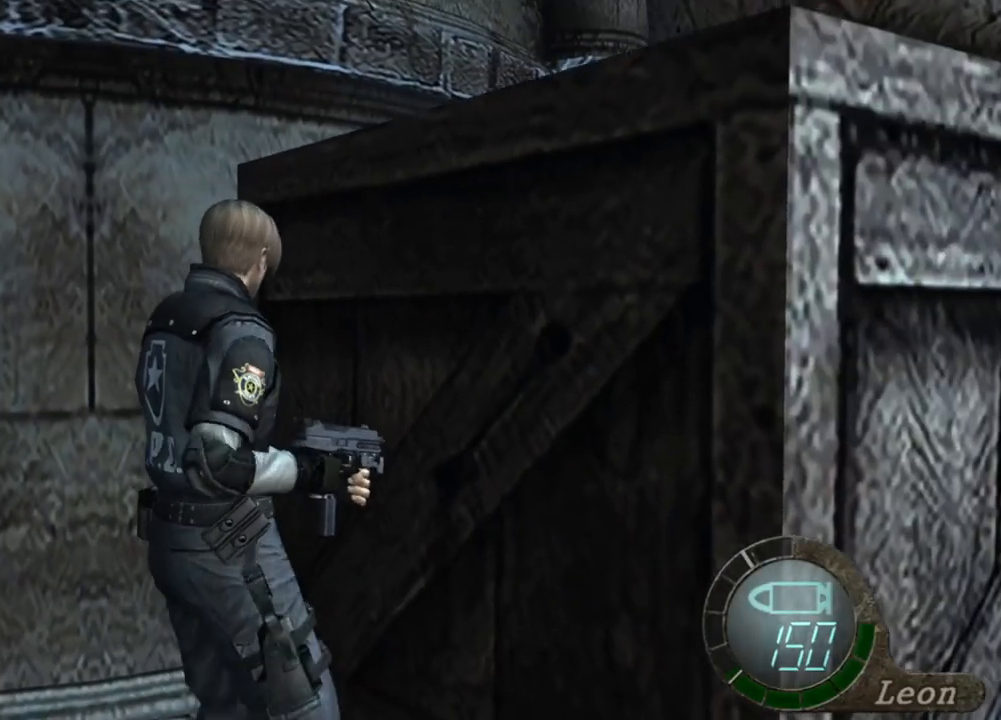
{"keys": [], "mouse": [], "events": []}
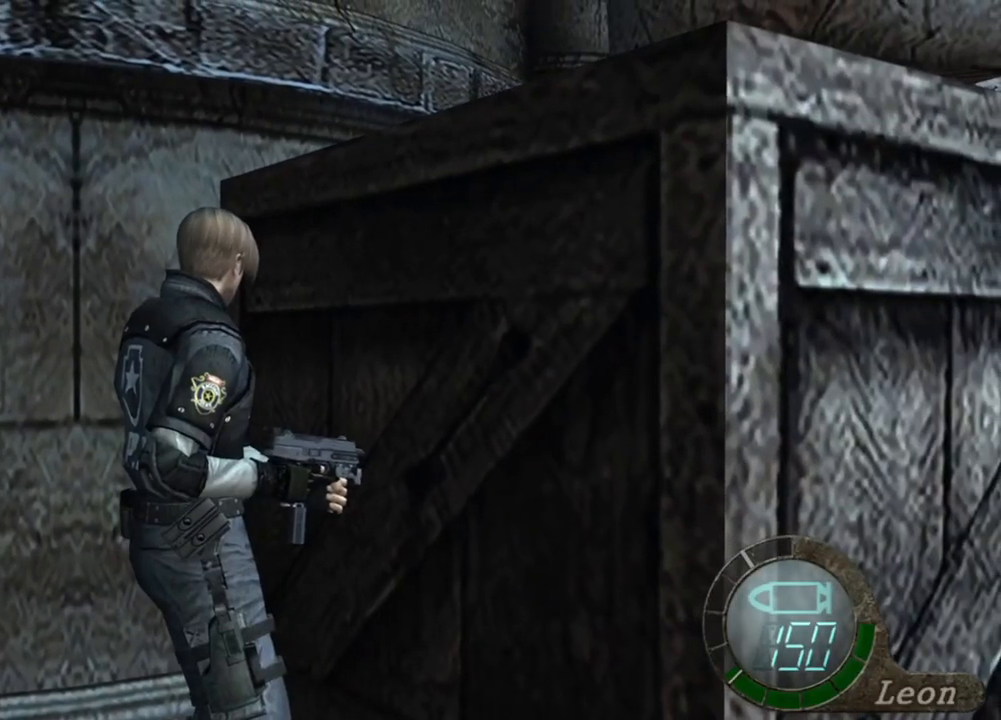
{"keys": [], "mouse": [], "events": []}
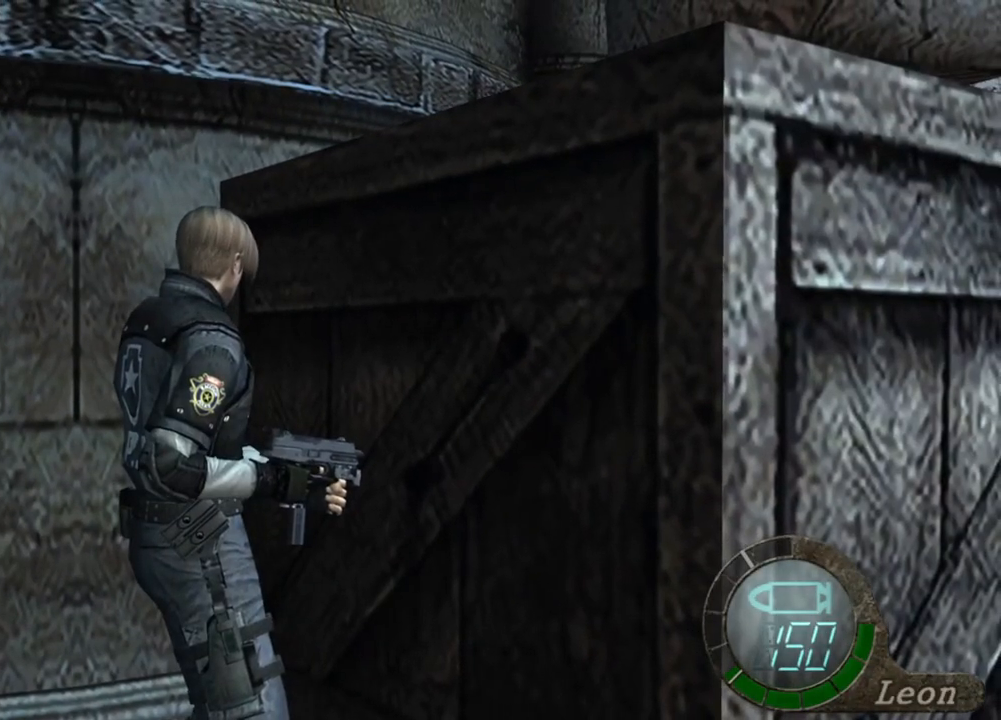
{"keys": [], "mouse": [], "events": []}
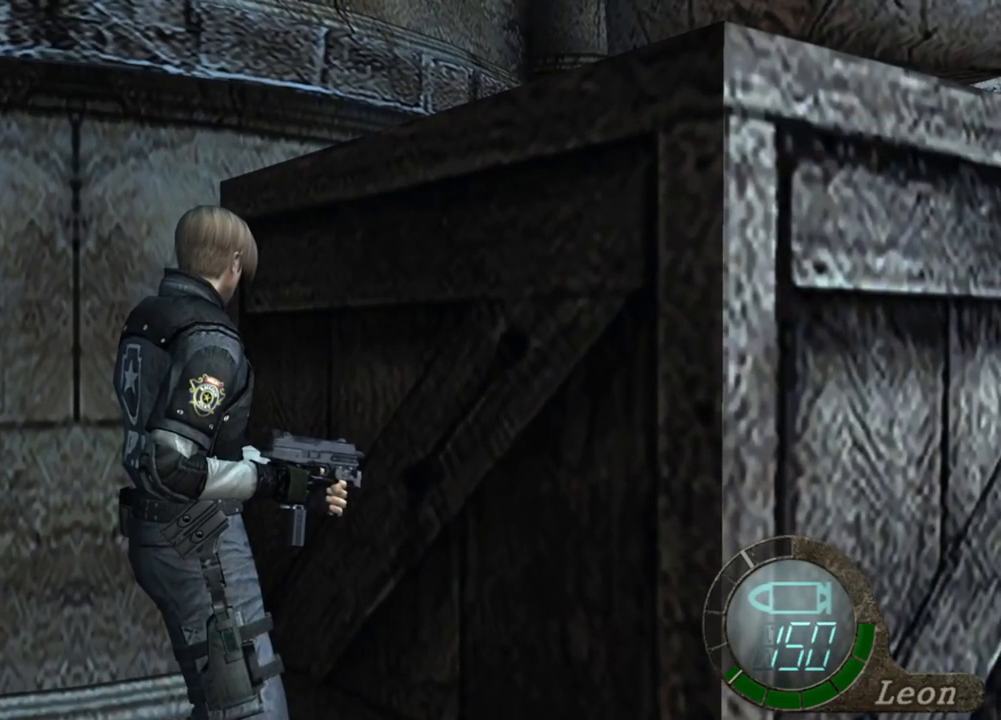
{"keys": [], "mouse": [], "events": []}
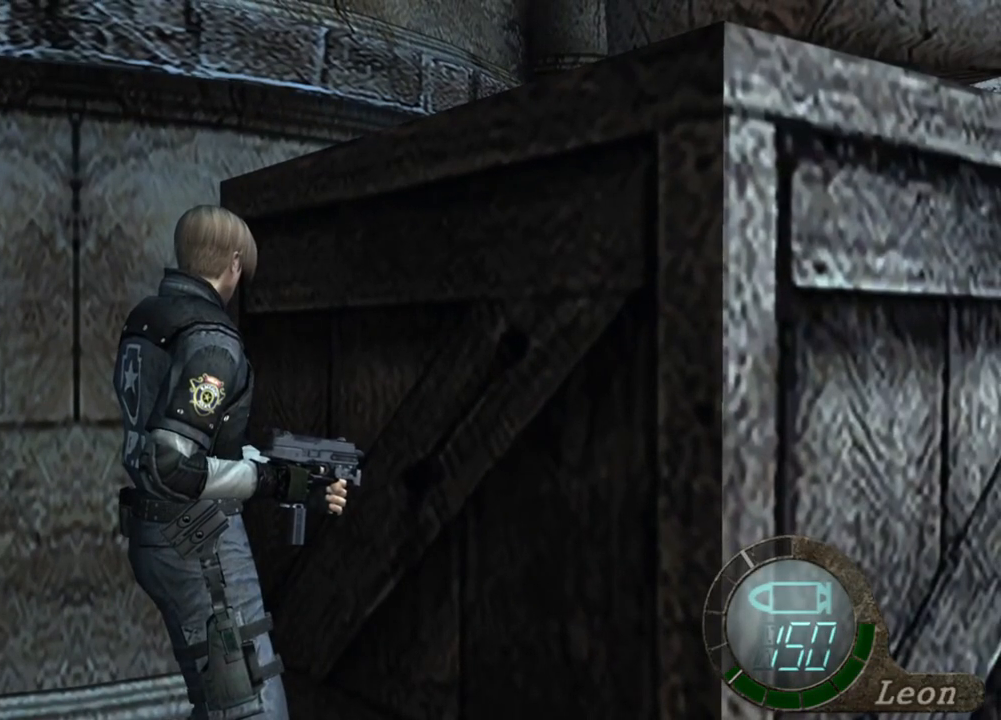
{"keys": [], "mouse": [], "events": []}
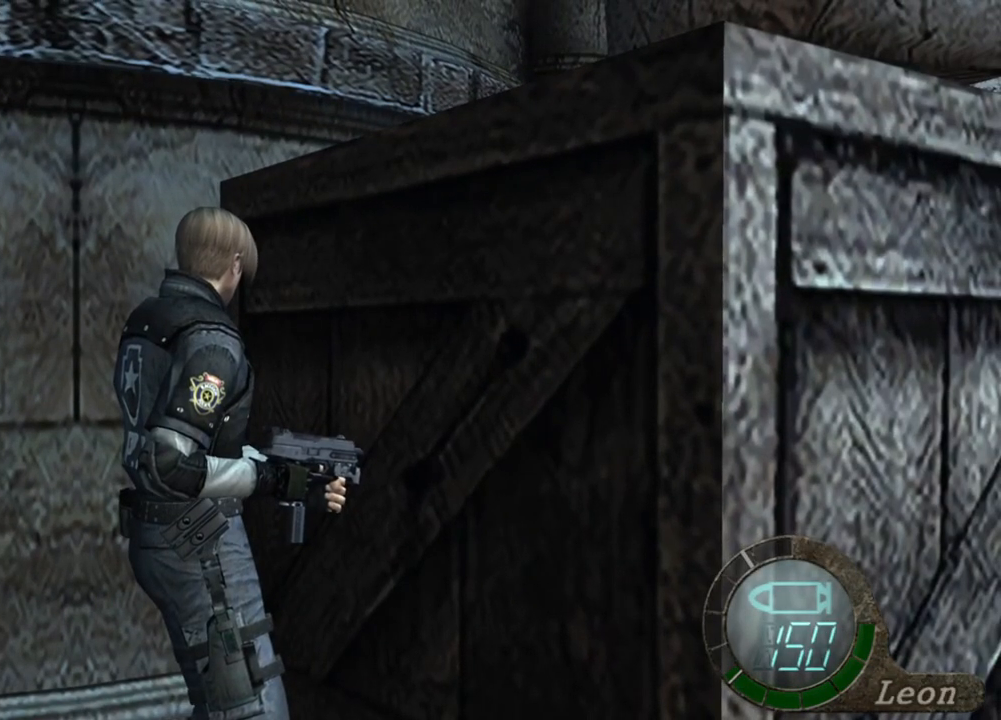
{"keys": [], "mouse": [], "events": []}
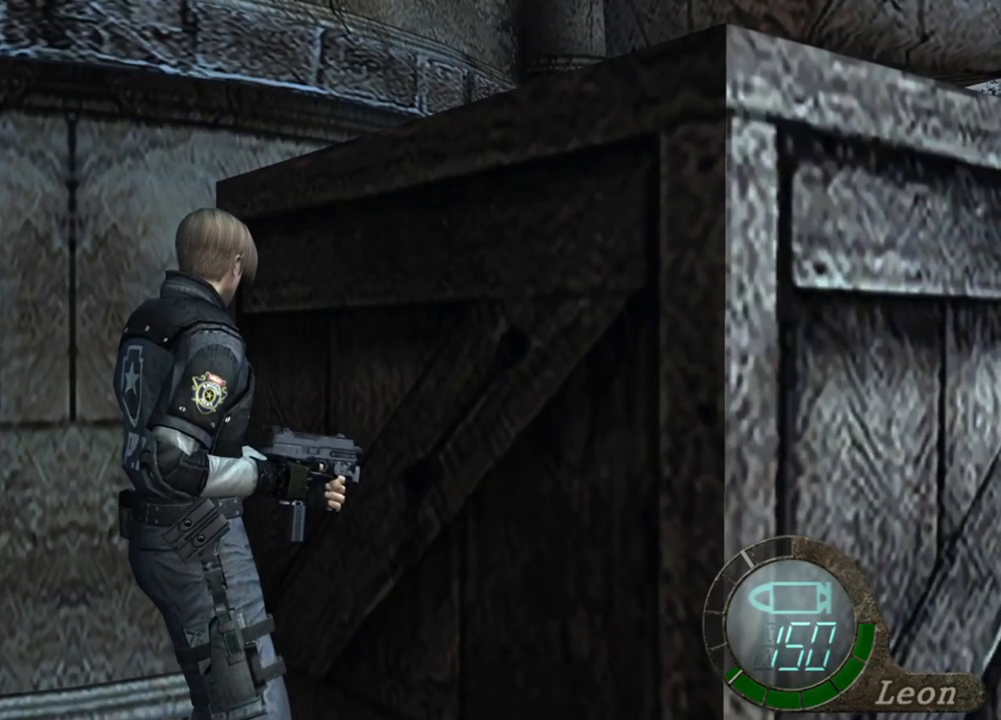
{"keys": [], "mouse": [], "events": []}
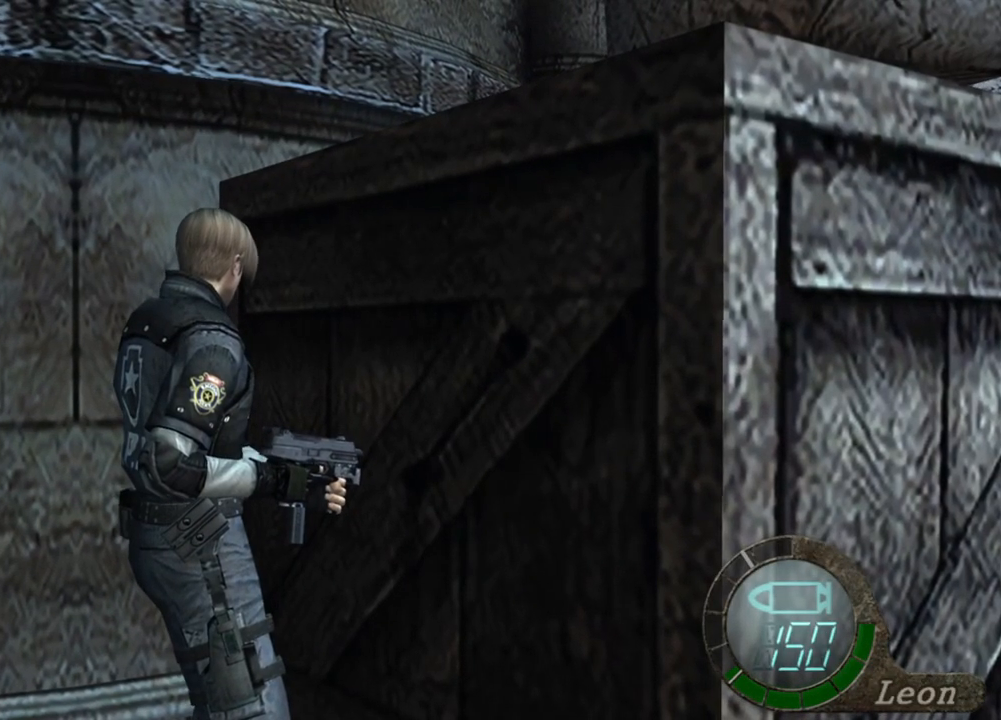
{"keys": ["s"], "mouse": [], "events": [[250, "s", "down"], [384, "s", "up"], [450, "s", "down"]]}
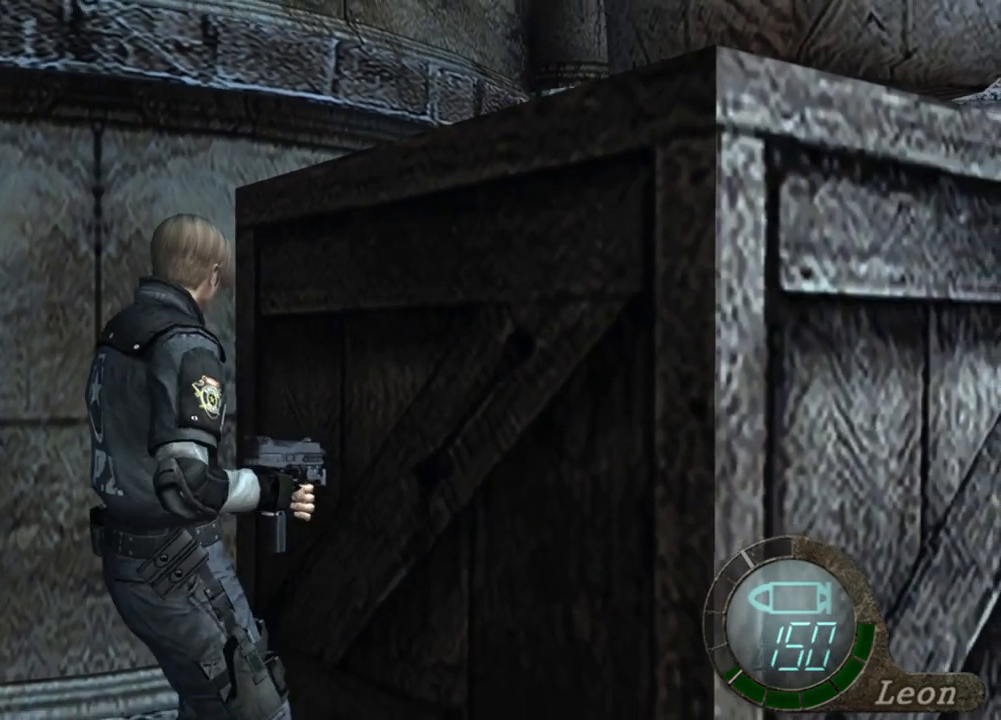
{"keys": ["s"], "mouse": [], "events": [[50, "s", "up"], [84, "s", "down"], [150, "s", "up"], [184, "s", "down"], [284, "s", "up"], [350, "s", "down"], [417, "s", "up"], [484, "s", "down"]]}
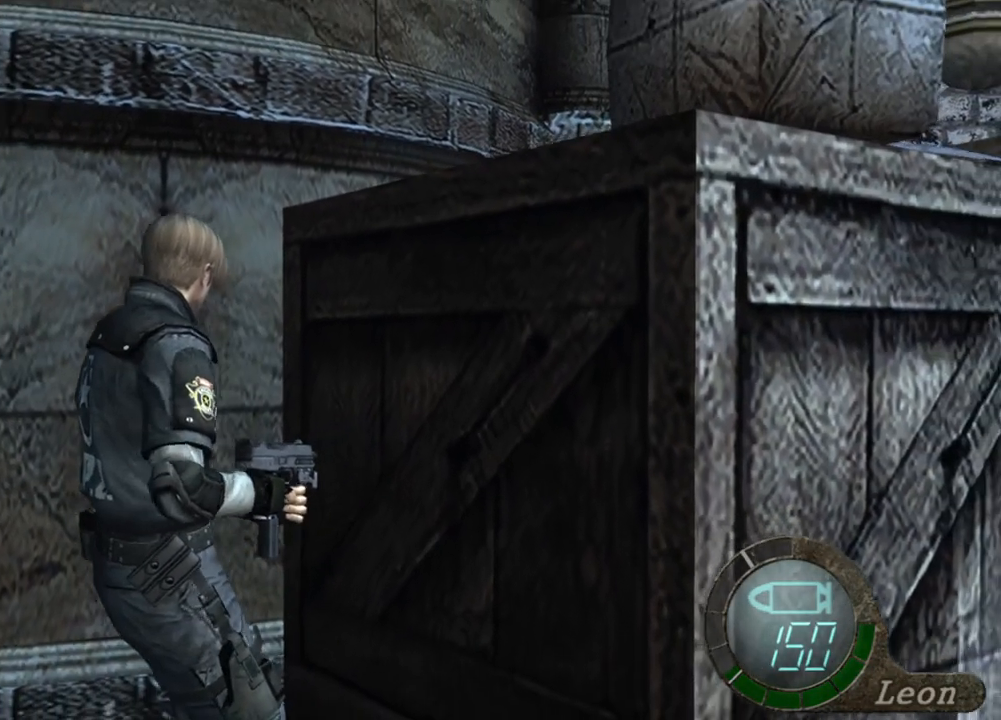
{"keys": ["space"], "mouse": [], "events": [[17, "s", "up"], [50, "s", "down"], [150, "s", "up"], [217, "s", "down"], [284, "s", "up"], [350, "space", "down"]]}
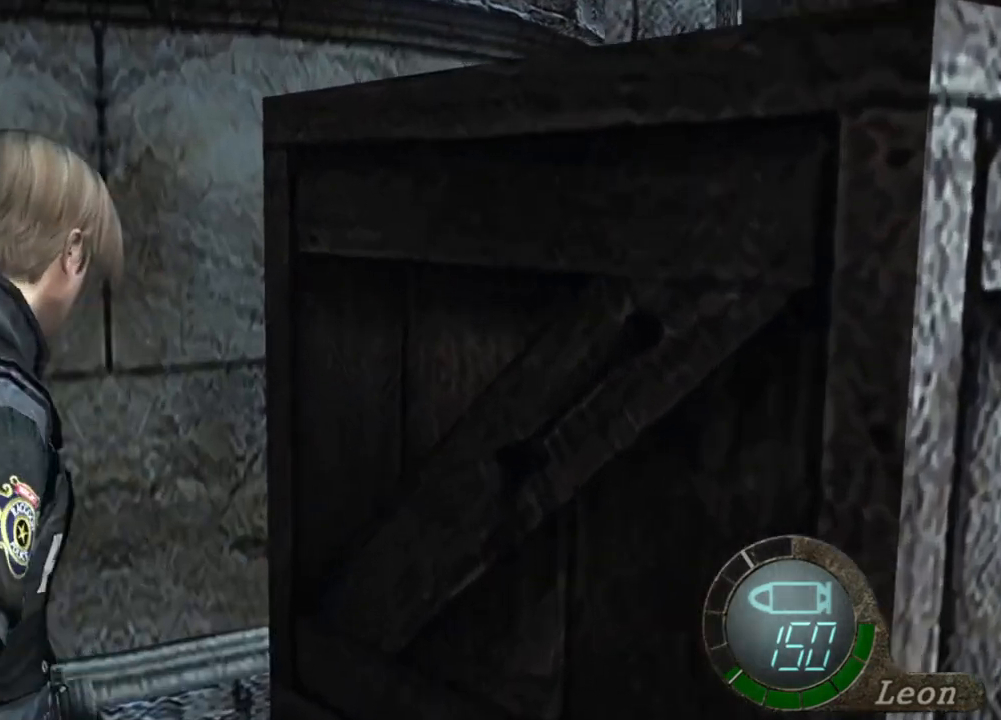
{"keys": ["space"], "mouse": ["left"], "events": [[350, "mouse_left", "down"]]}
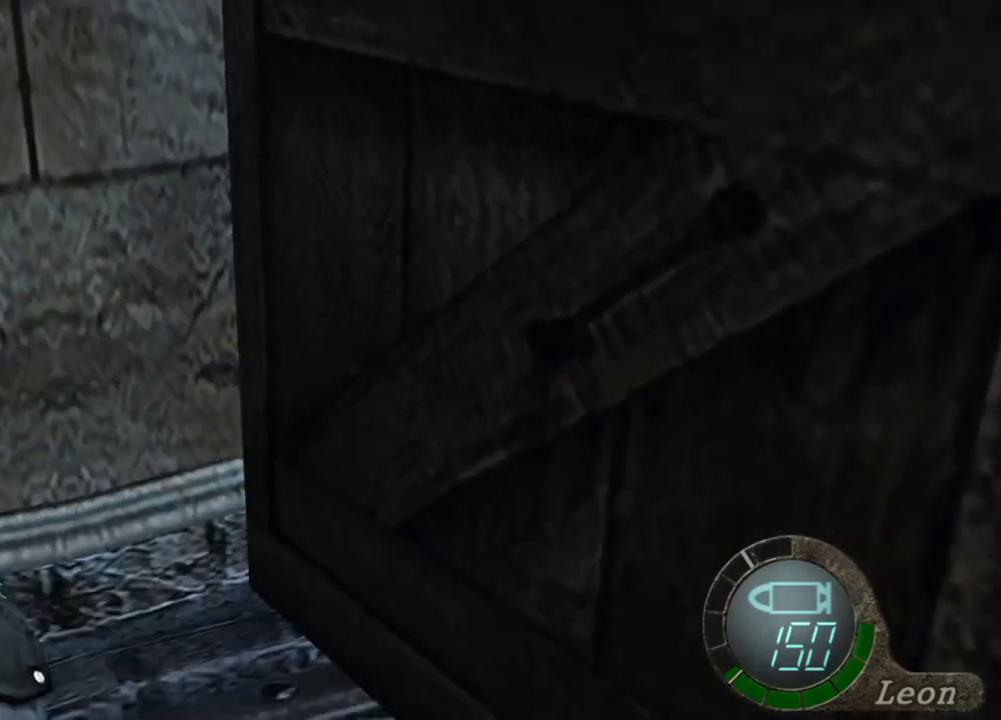
{"keys": ["space"], "mouse": [], "events": [[384, "mouse_left", "up"]]}
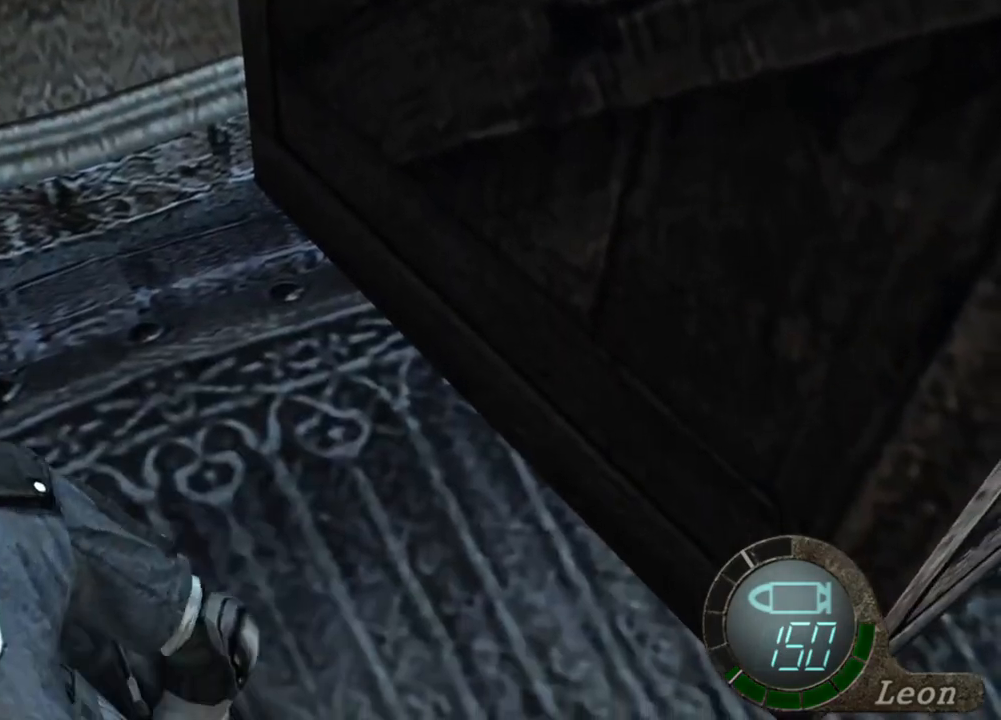
{"keys": ["space"], "mouse": ["left"], "events": [[350, "mouse_left", "down"]]}
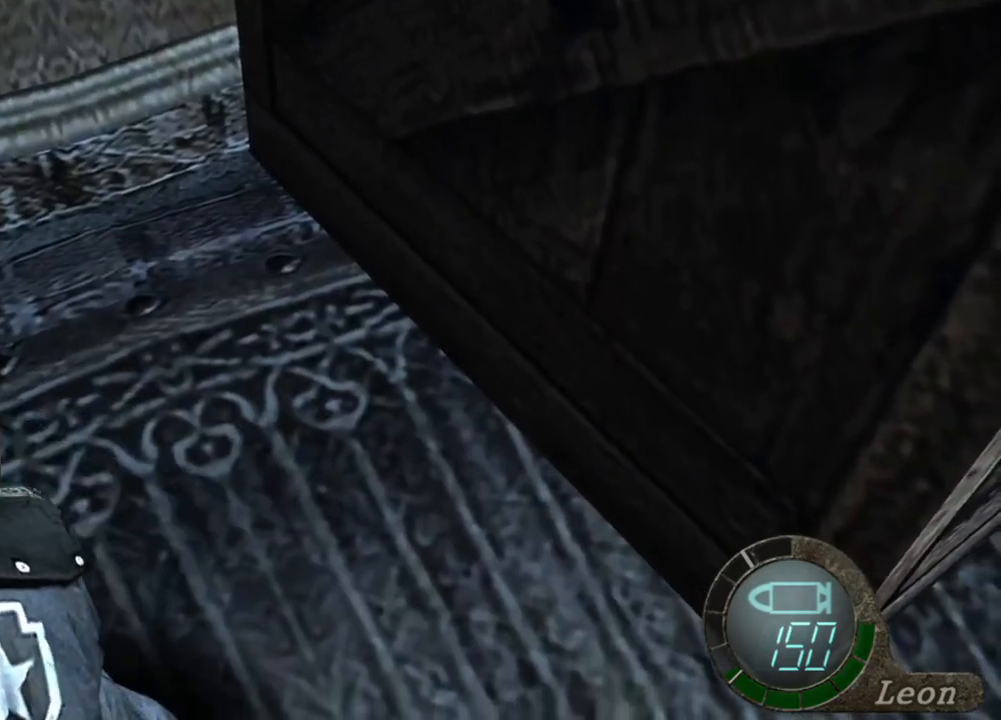
{"keys": ["space"], "mouse": [], "events": [[317, "mouse_left", "up"]]}
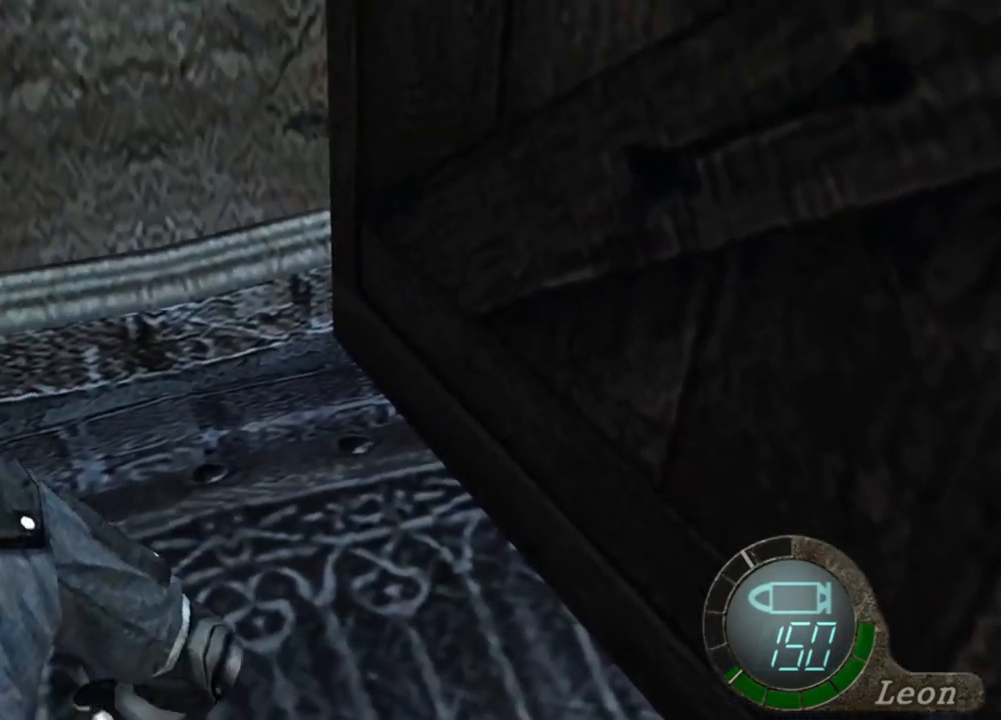
{"keys": ["space"], "mouse": ["left"], "events": [[117, "mouse_left", "down"]]}
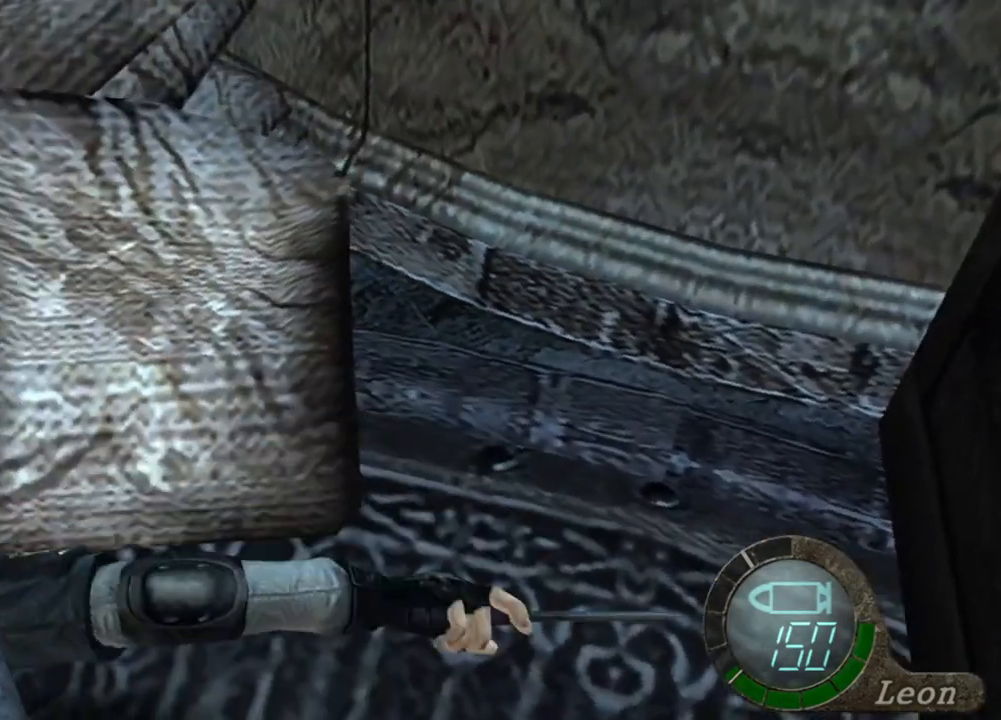
{"keys": ["space"], "mouse": [], "events": [[150, "mouse_left", "up"]]}